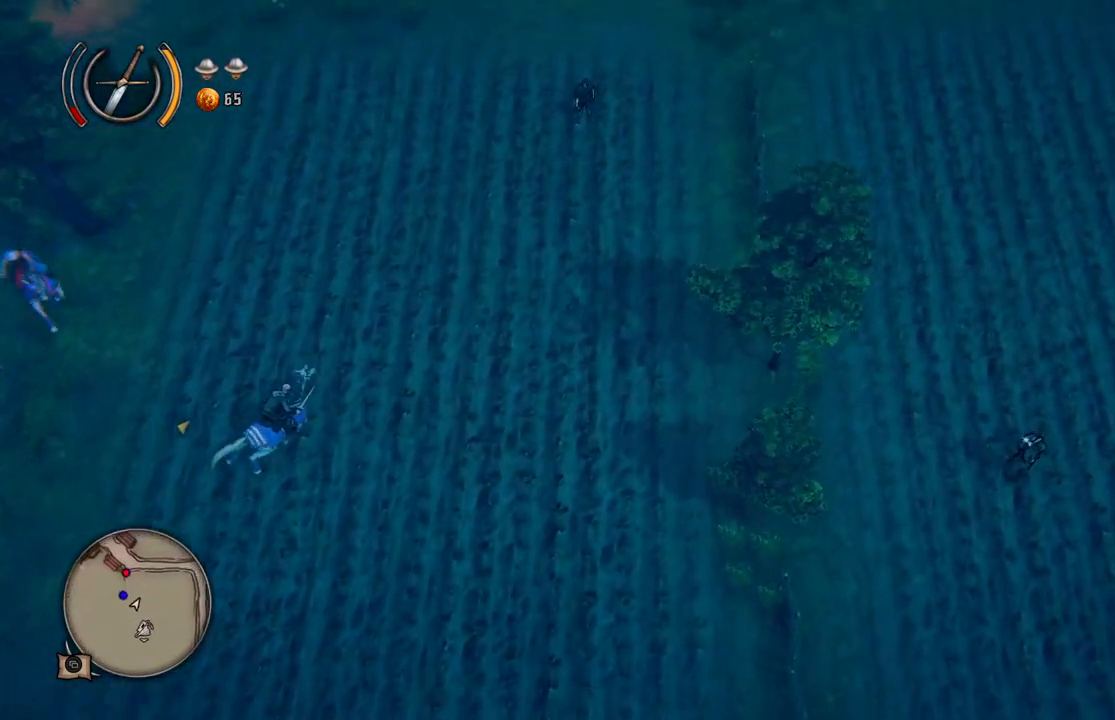
Gameplay with a controller (Xbox layout); each line is a JSON object with the inputs held at the frame after it. "events" lists button and stick changes between this image and that frame as [ms after this image, input, new state], when the widget could be followed in between. Not read: L2 L3 R2 R3.
{"buttons": [], "left_stick": "up-right", "right_stick": "center", "events": [[100, "left_stick", "up"], [450, "left_stick", "up-right"]]}
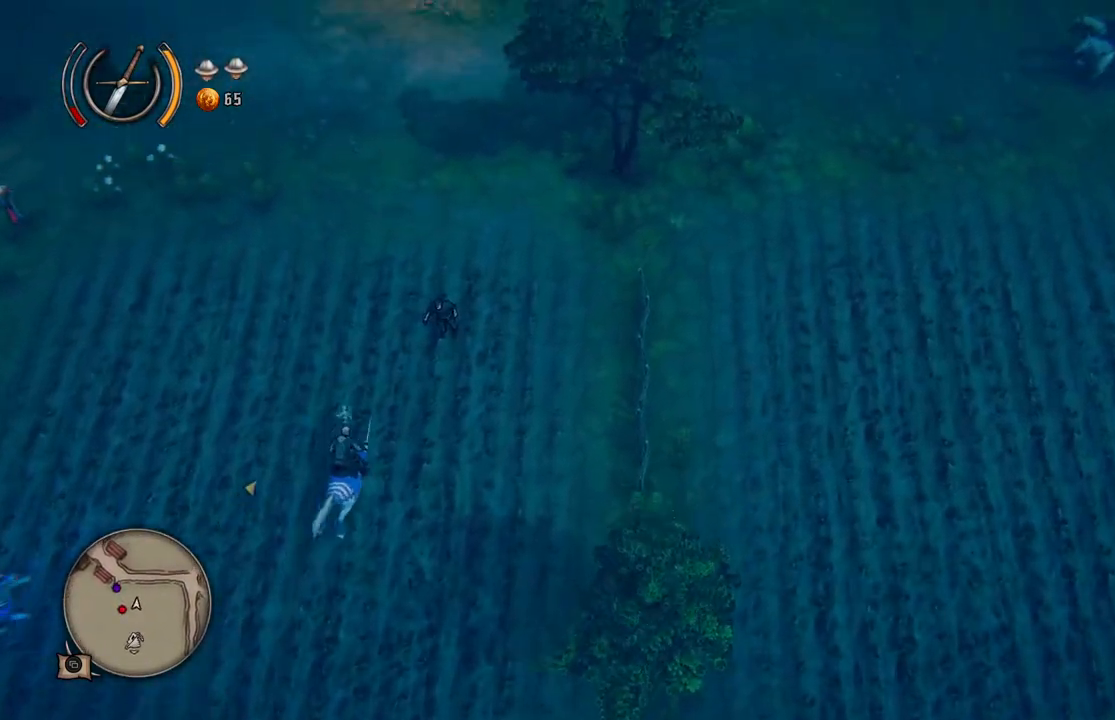
{"buttons": [], "left_stick": "down-right", "right_stick": "center", "events": [[283, "left_stick", "right"], [383, "left_stick", "down-right"]]}
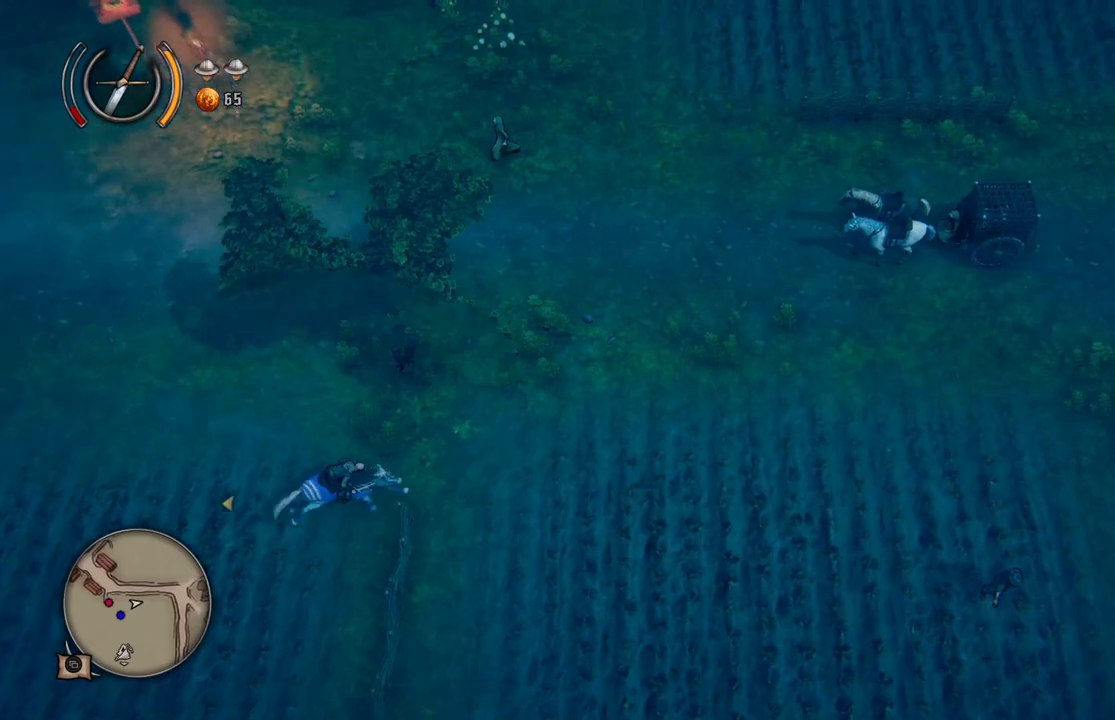
{"buttons": [], "left_stick": "down-left", "right_stick": "center", "events": [[100, "left_stick", "down"], [200, "left_stick", "down-left"]]}
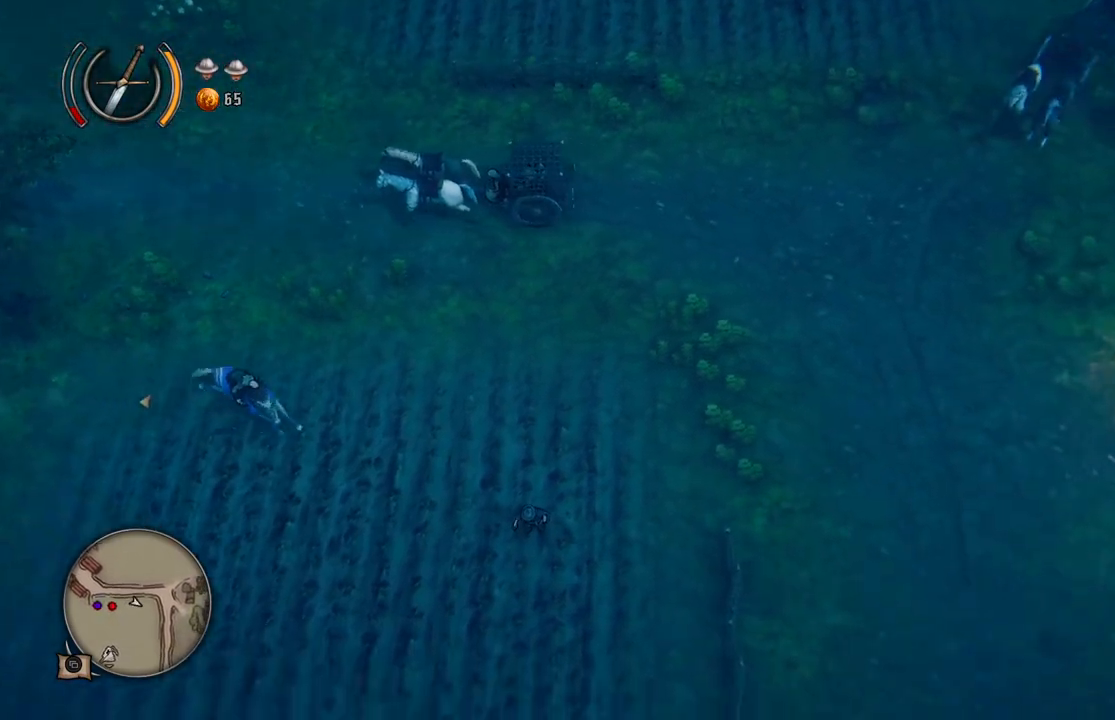
{"buttons": [], "left_stick": "left", "right_stick": "center", "events": [[150, "left_stick", "left"]]}
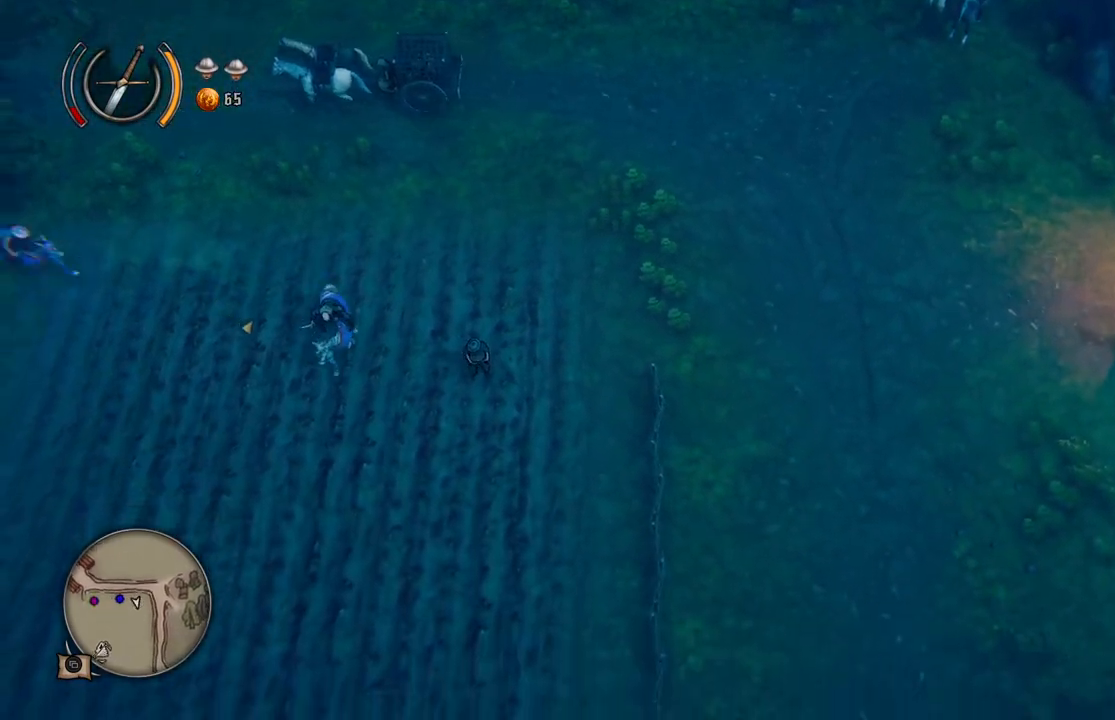
{"buttons": [], "left_stick": "down-left", "right_stick": "center", "events": [[333, "left_stick", "down-left"]]}
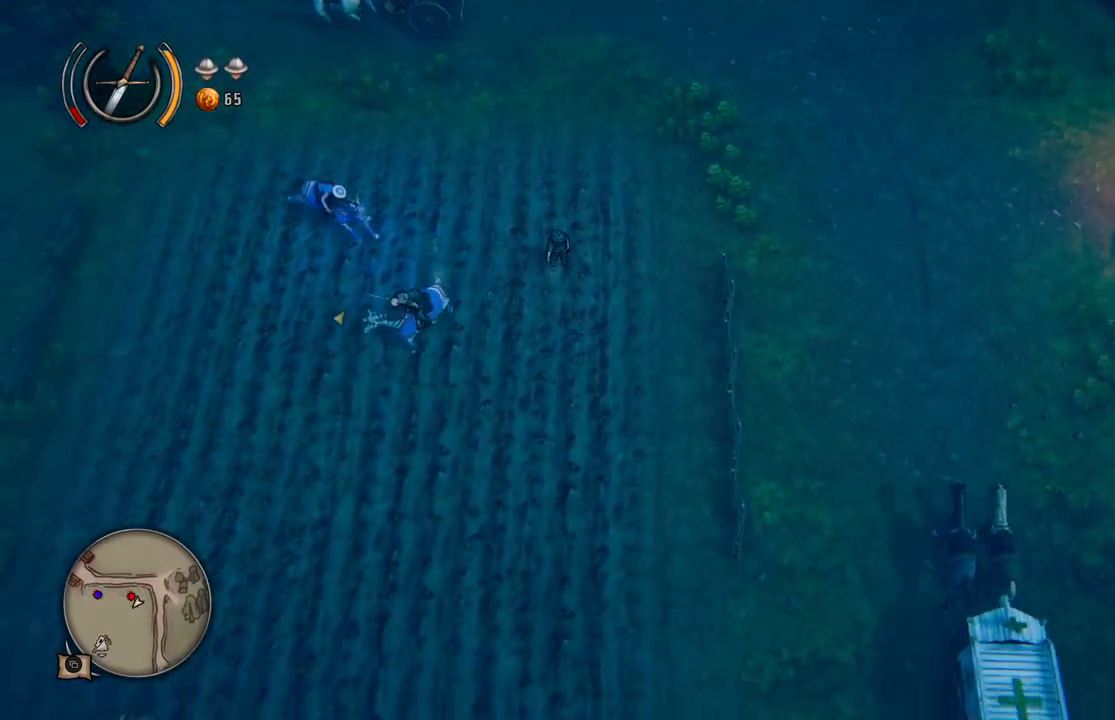
{"buttons": [], "left_stick": "up", "right_stick": "center", "events": [[17, "left_stick", "up-left"], [233, "left_stick", "up"]]}
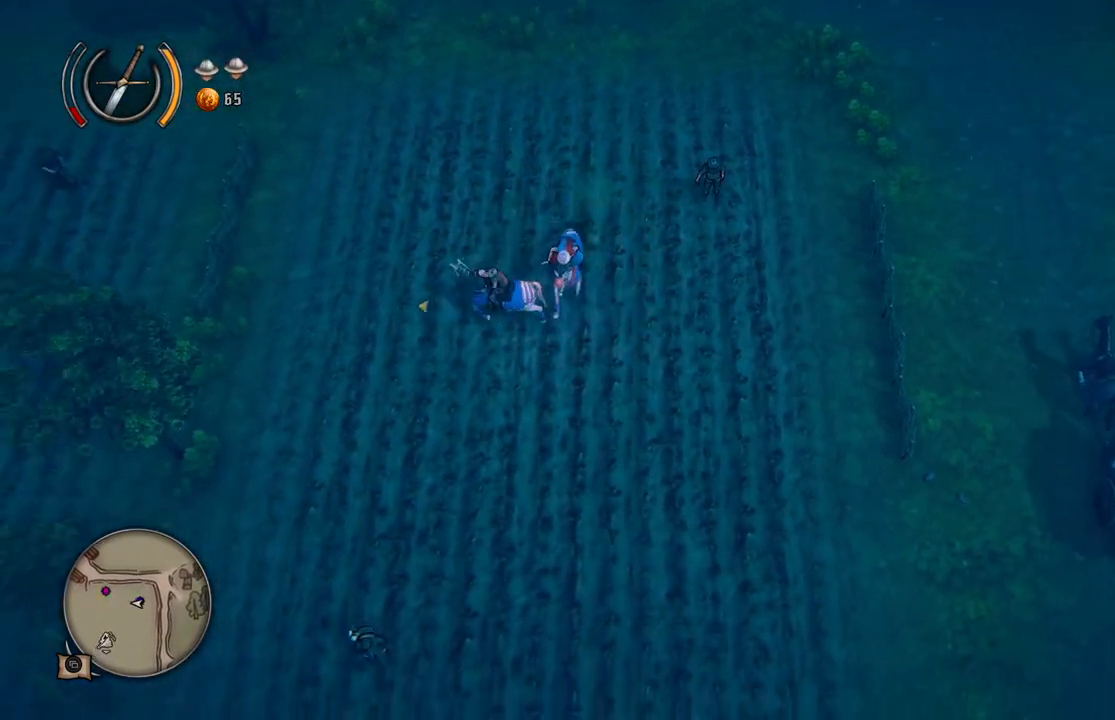
{"buttons": [], "left_stick": "left", "right_stick": "center", "events": [[100, "left_stick", "left"]]}
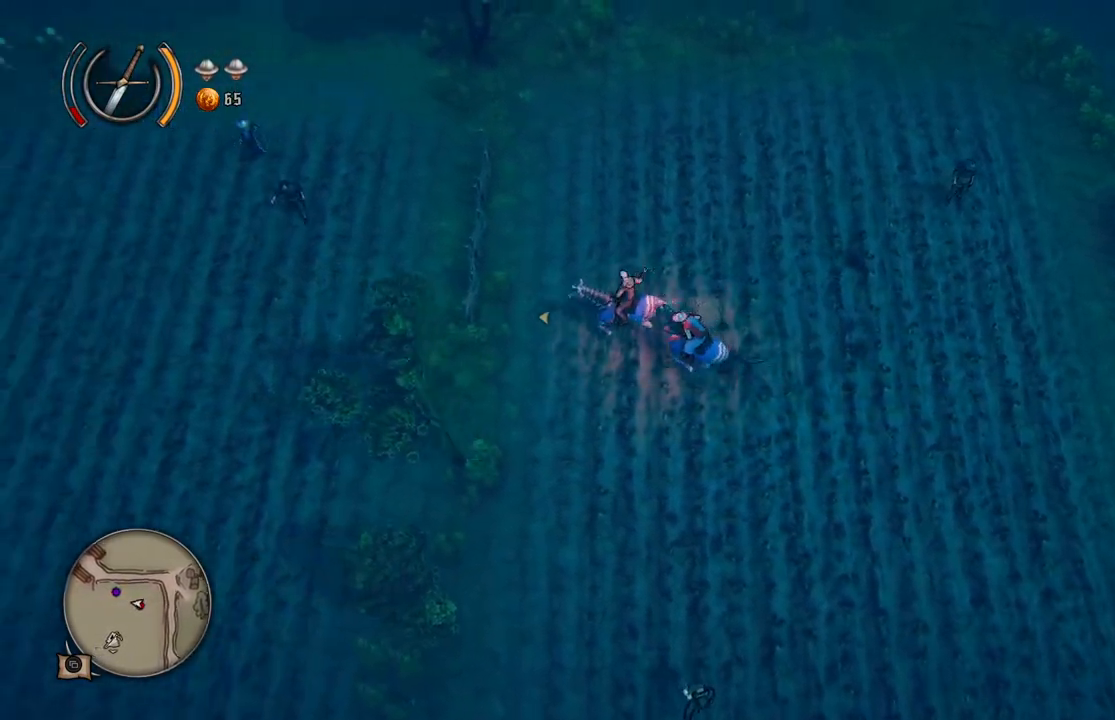
{"buttons": [], "left_stick": "down", "right_stick": "center", "events": [[50, "left_stick", "down-left"], [250, "left_stick", "down"]]}
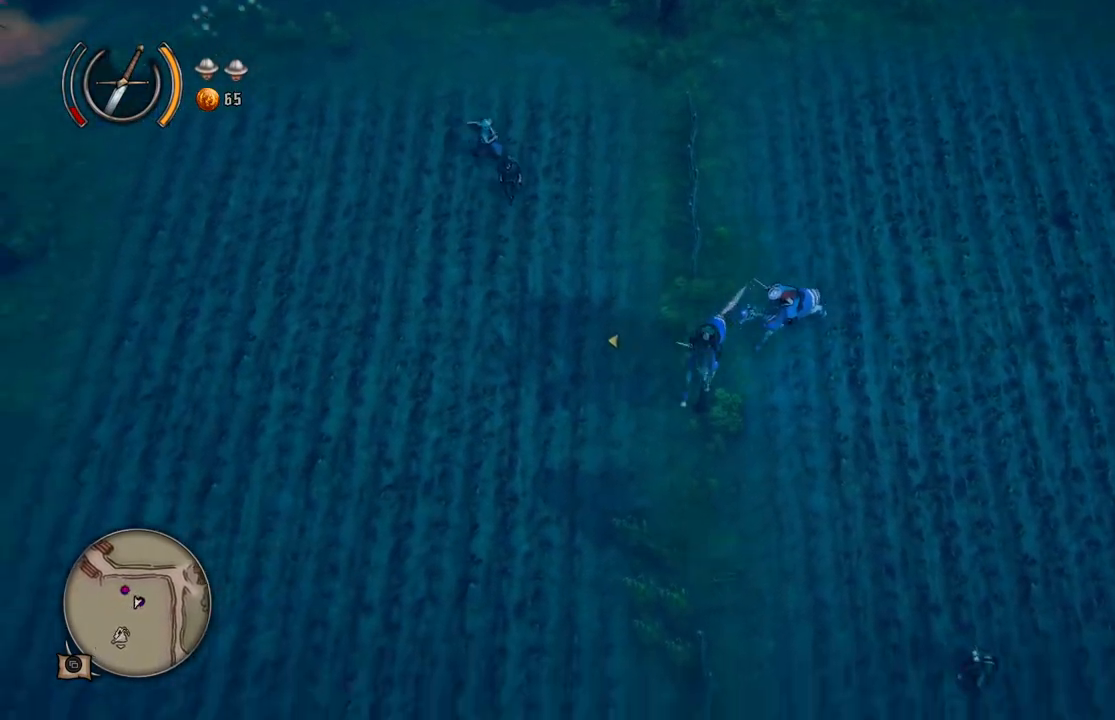
{"buttons": [], "left_stick": "right", "right_stick": "center", "events": [[117, "left_stick", "down-right"], [233, "left_stick", "right"]]}
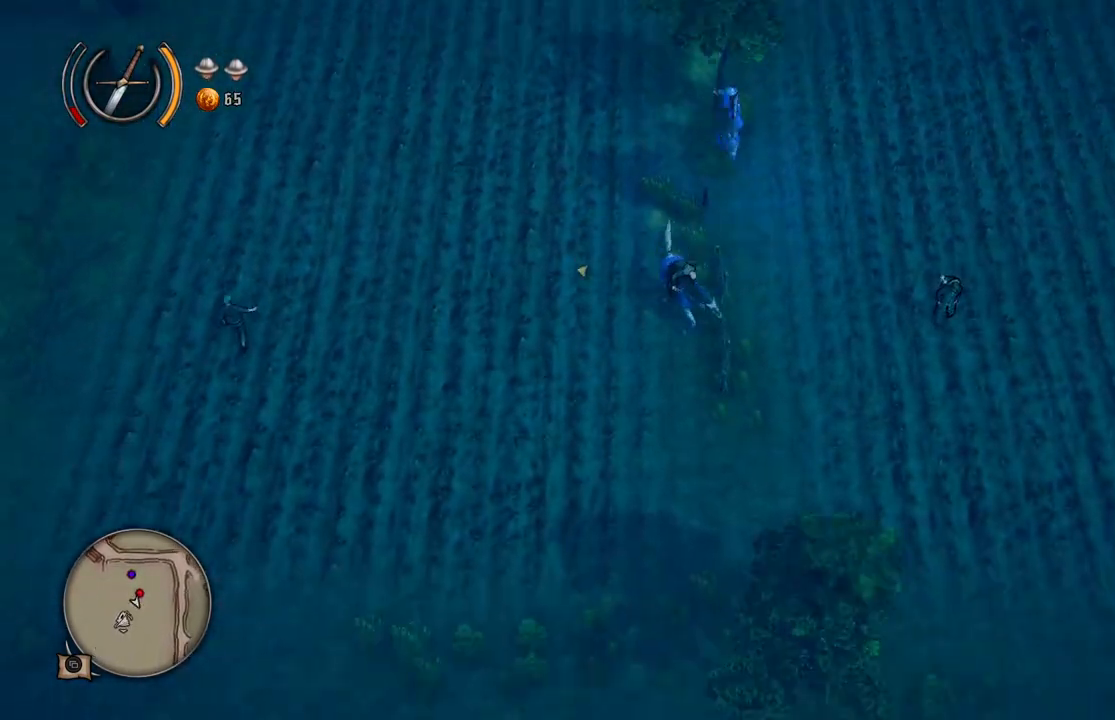
{"buttons": [], "left_stick": "left", "right_stick": "center", "events": [[217, "left_stick", "up"], [383, "left_stick", "left"]]}
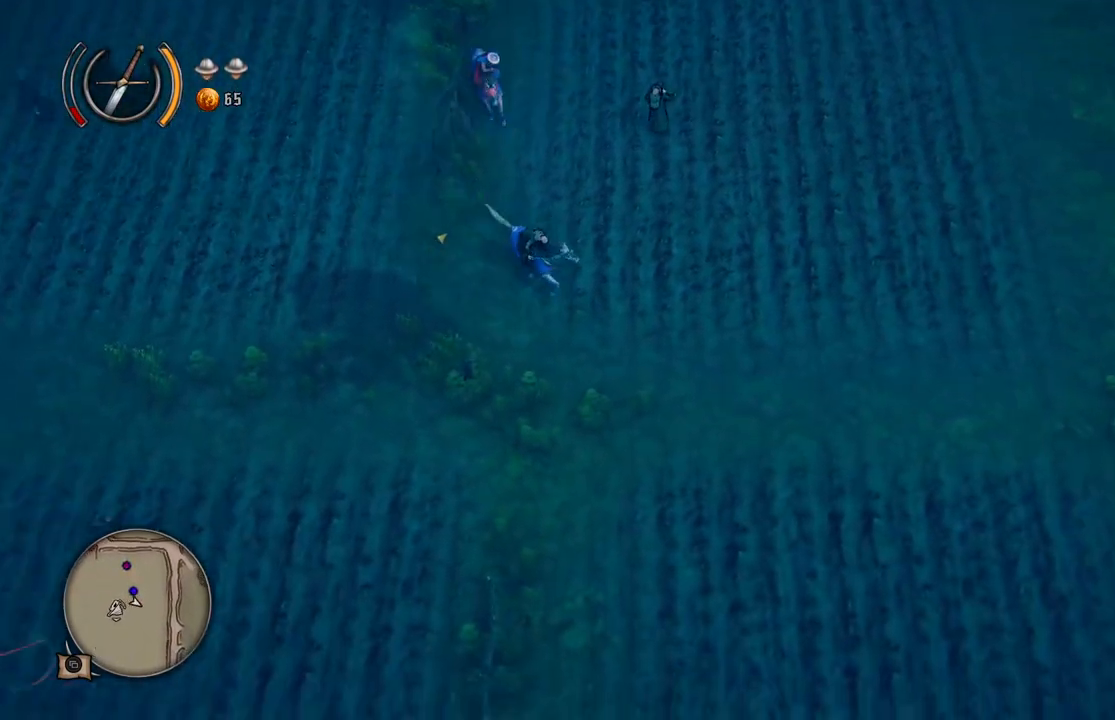
{"buttons": [], "left_stick": "left", "right_stick": "center", "events": [[200, "left_stick", "down-left"], [433, "left_stick", "left"]]}
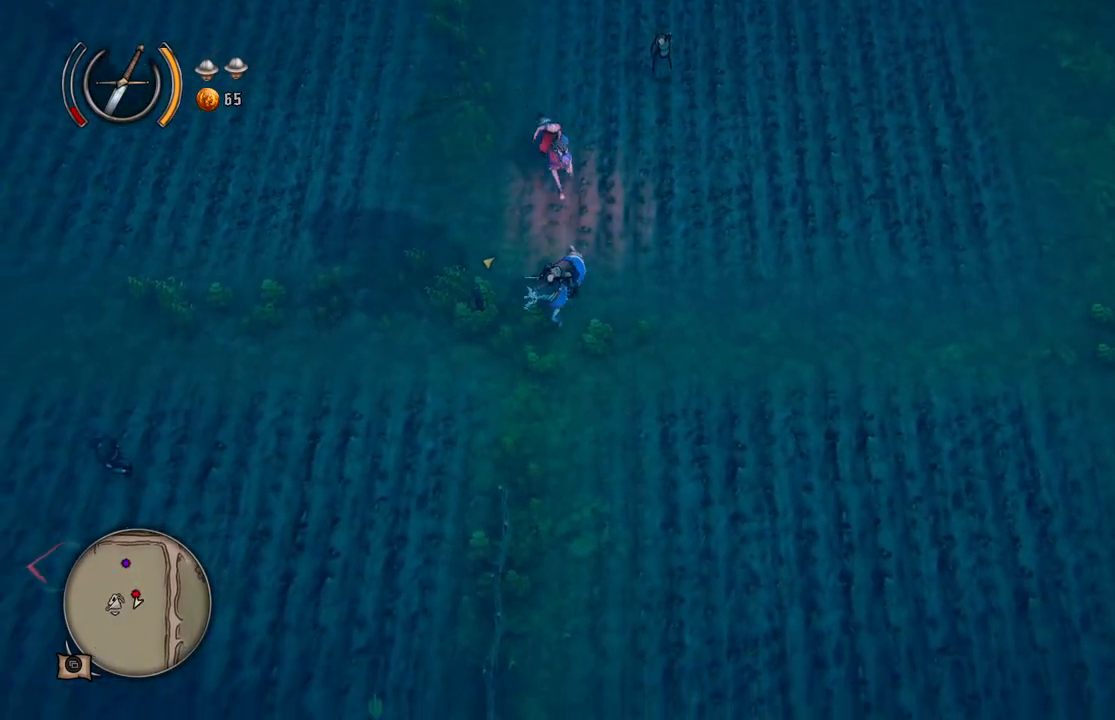
{"buttons": [], "left_stick": "up", "right_stick": "center", "events": [[33, "left_stick", "up-left"], [350, "left_stick", "up"]]}
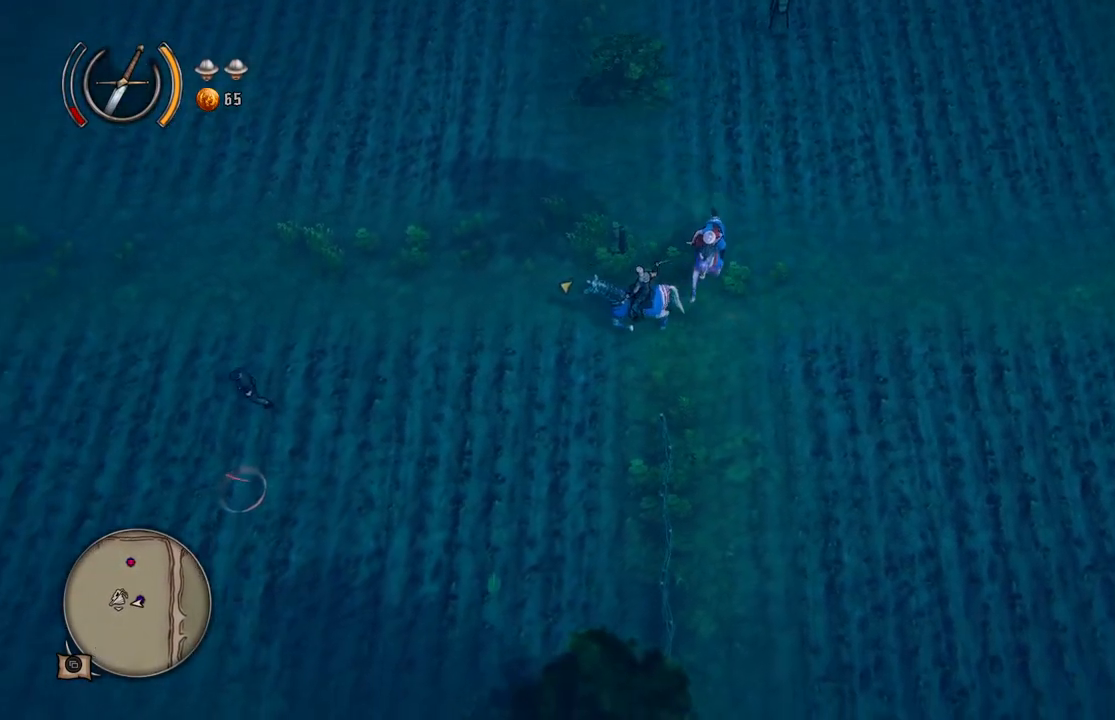
{"buttons": [], "left_stick": "up", "right_stick": "center", "events": []}
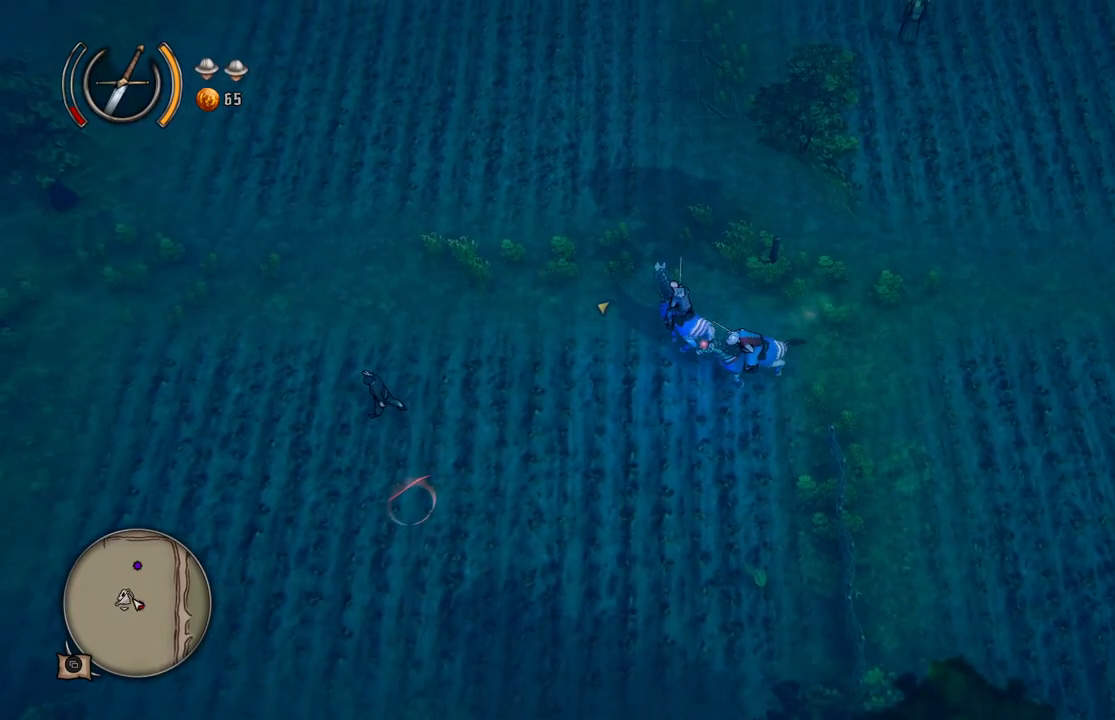
{"buttons": [], "left_stick": "right", "right_stick": "center", "events": [[100, "left_stick", "up-right"], [367, "left_stick", "right"]]}
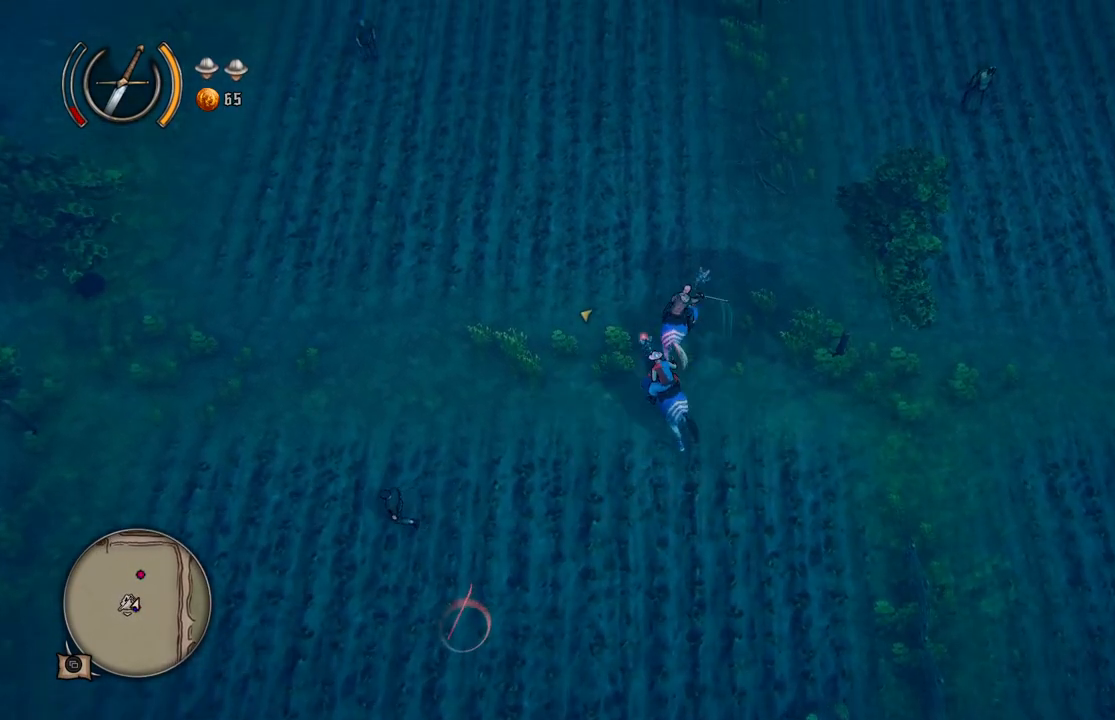
{"buttons": [], "left_stick": "right", "right_stick": "center", "events": []}
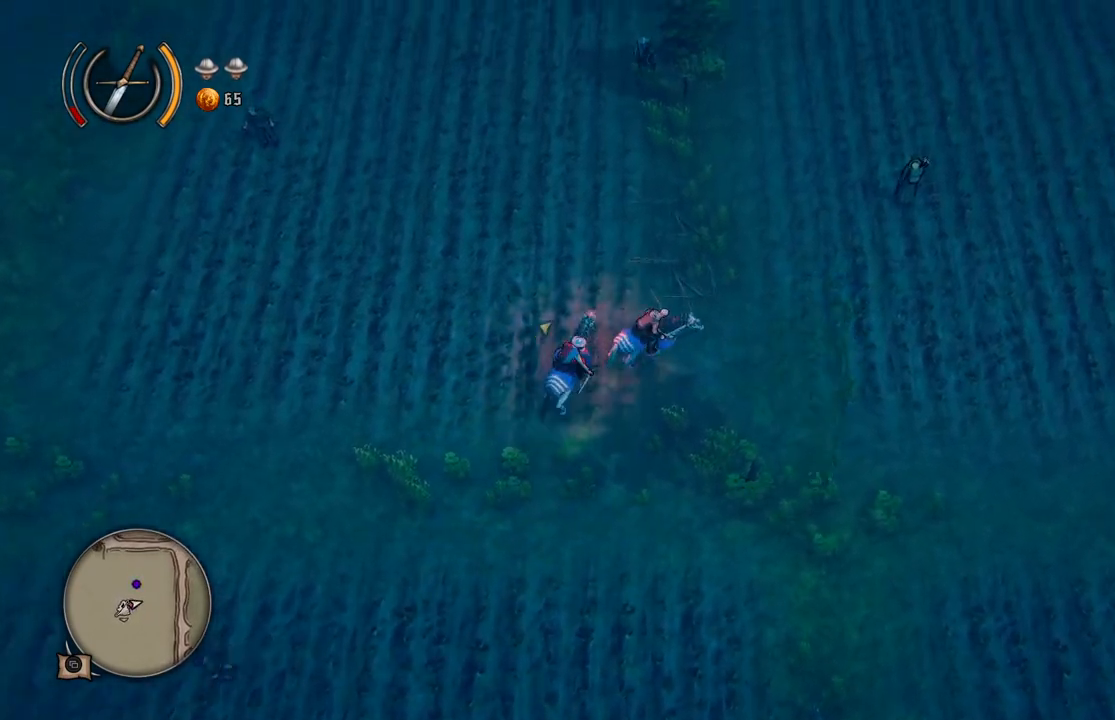
{"buttons": [], "left_stick": "down-right", "right_stick": "center", "events": [[433, "left_stick", "down-right"]]}
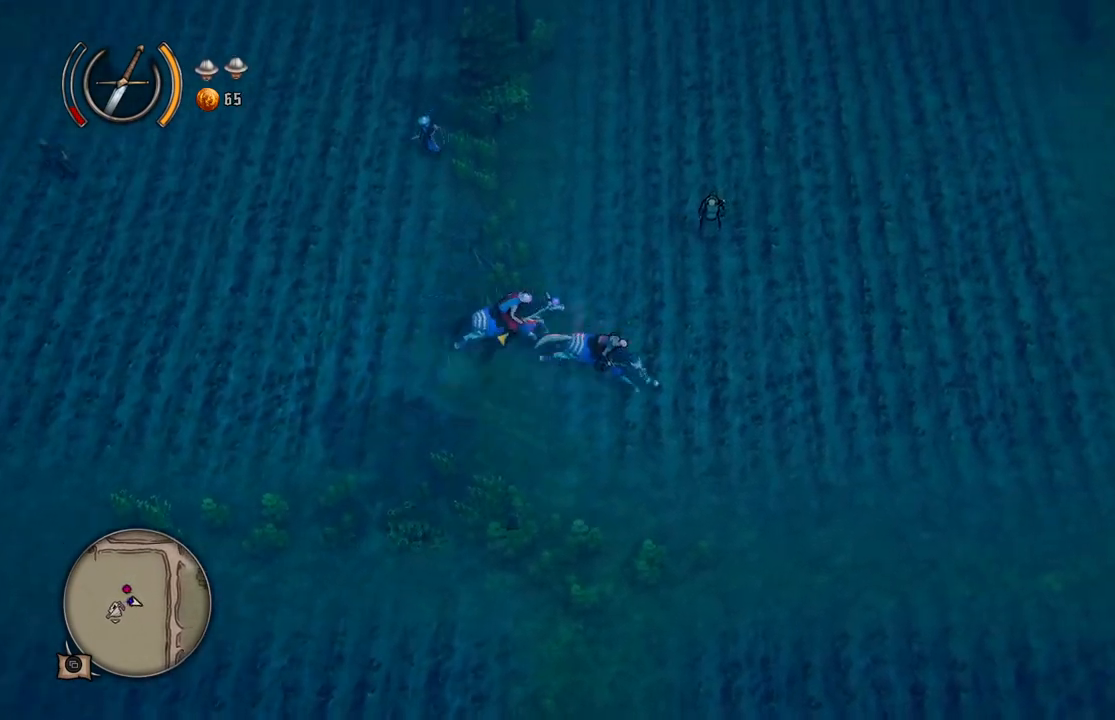
{"buttons": [], "left_stick": "up-right", "right_stick": "center", "events": [[233, "left_stick", "right"], [400, "left_stick", "up-right"]]}
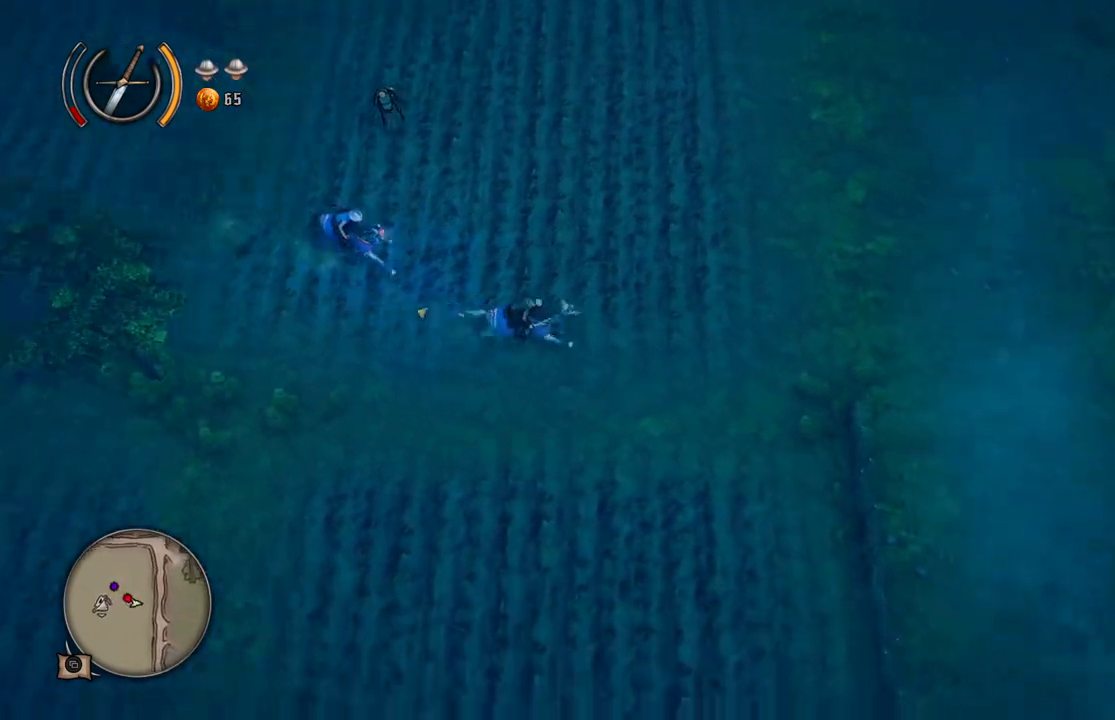
{"buttons": [], "left_stick": "up-left", "right_stick": "center", "events": [[183, "left_stick", "up"], [383, "left_stick", "up-left"]]}
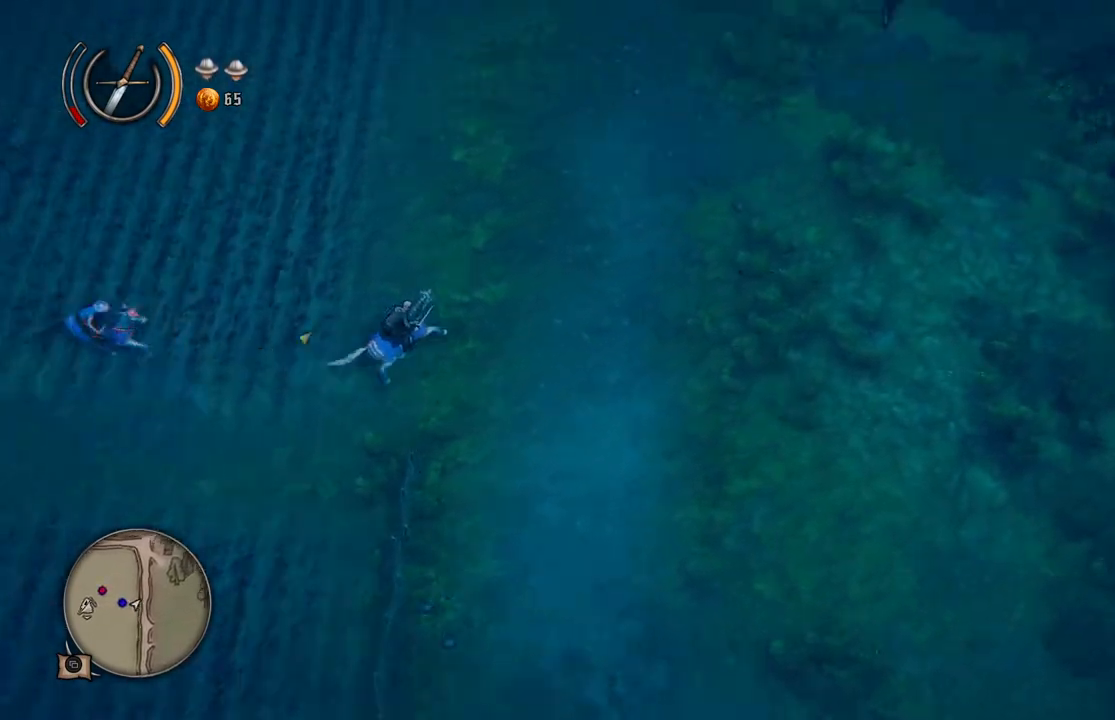
{"buttons": [], "left_stick": "up-left", "right_stick": "center", "events": []}
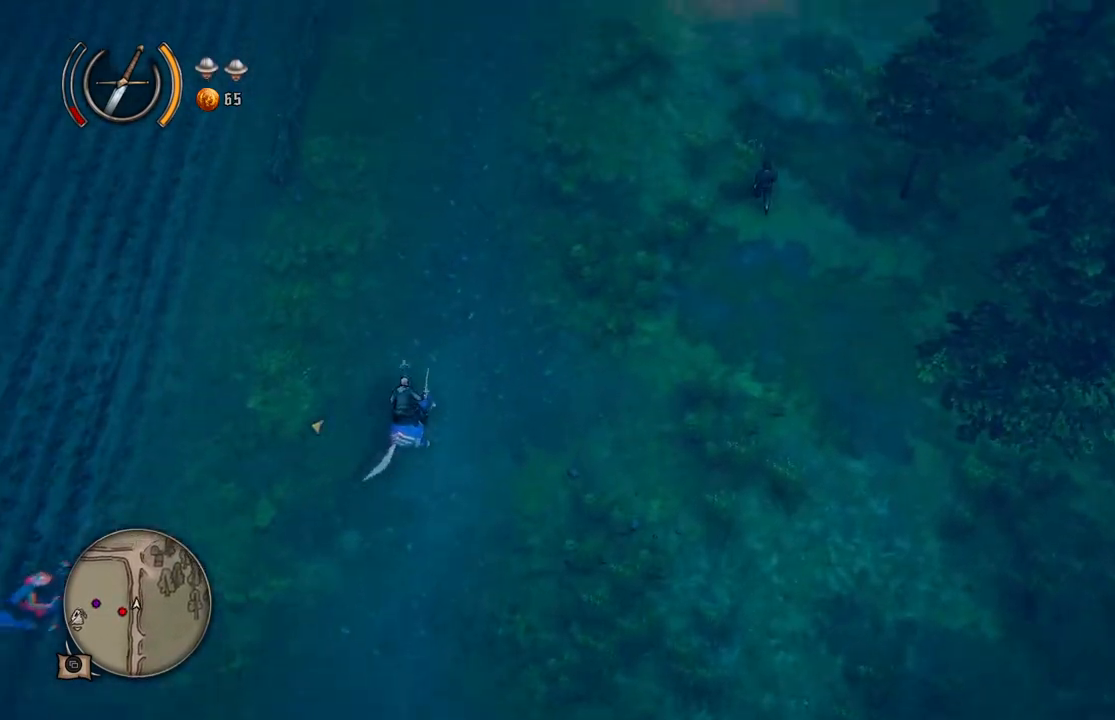
{"buttons": [], "left_stick": "left", "right_stick": "center", "events": [[183, "left_stick", "left"]]}
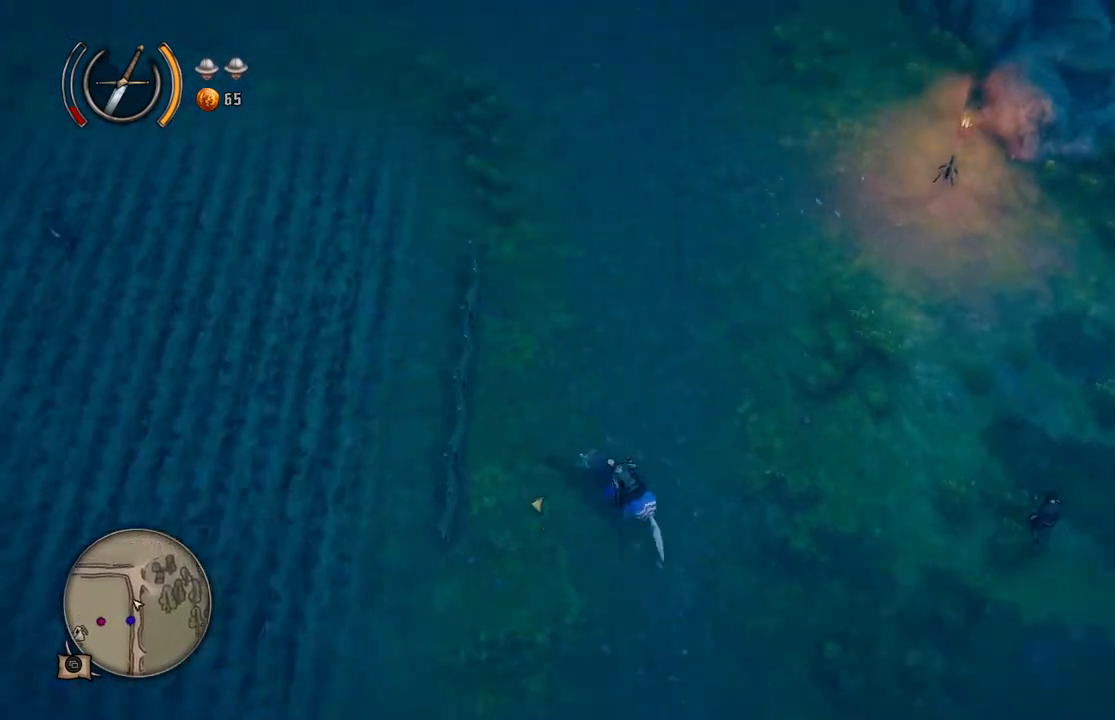
{"buttons": [], "left_stick": "left", "right_stick": "center", "events": []}
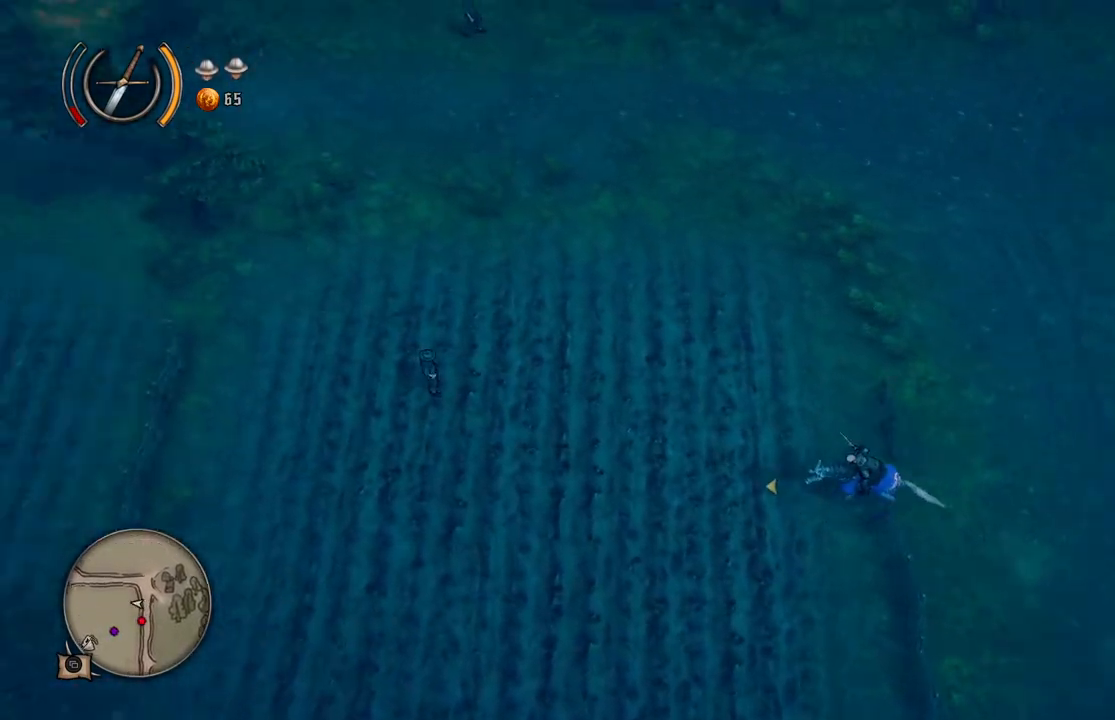
{"buttons": [], "left_stick": "down-left", "right_stick": "center", "events": [[183, "left_stick", "down-left"]]}
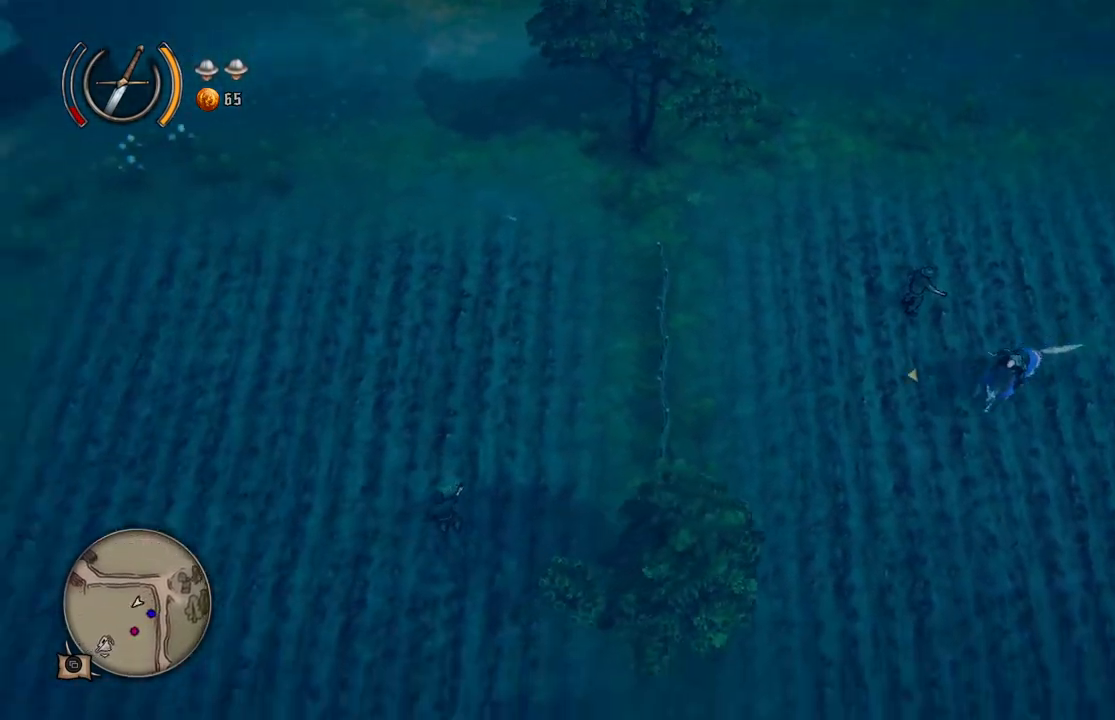
{"buttons": [], "left_stick": "down", "right_stick": "center", "events": [[317, "left_stick", "down"]]}
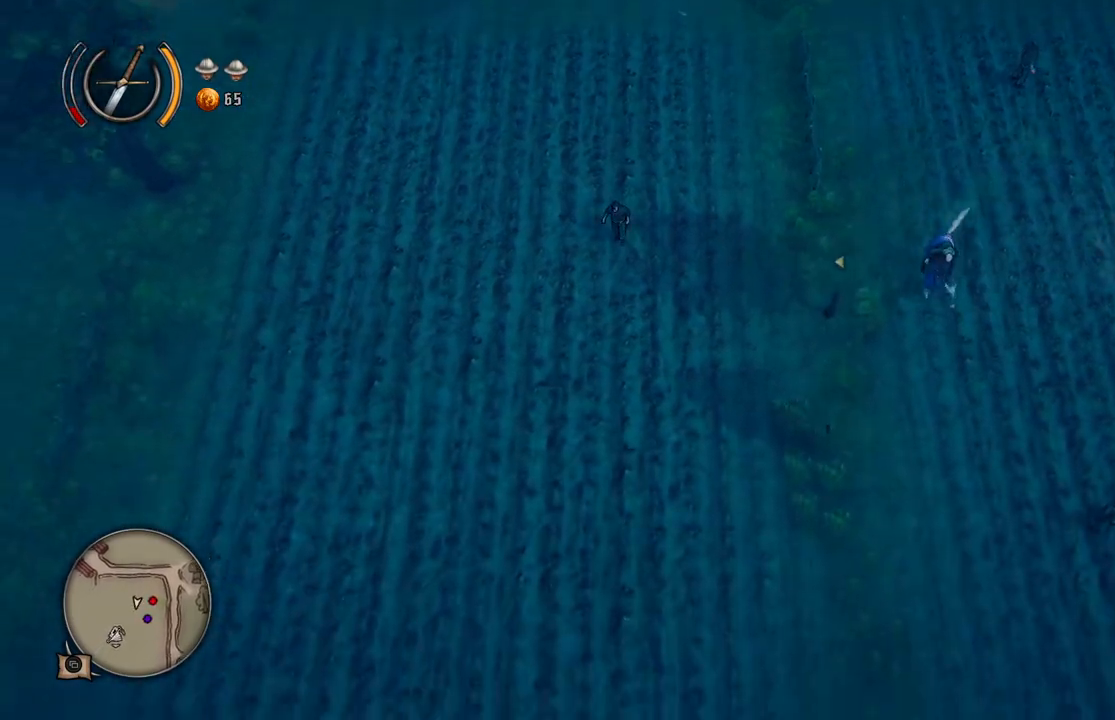
{"buttons": [], "left_stick": "right", "right_stick": "center", "events": [[17, "left_stick", "down-right"], [417, "left_stick", "right"]]}
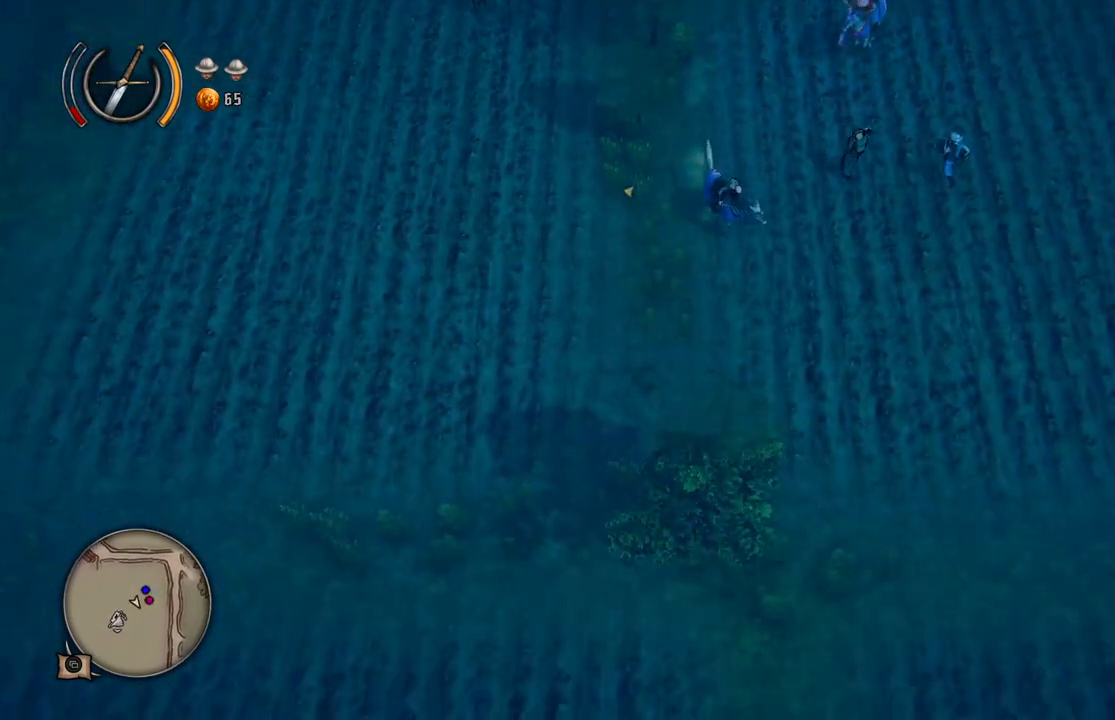
{"buttons": [], "left_stick": "up-right", "right_stick": "center", "events": [[217, "left_stick", "up-right"]]}
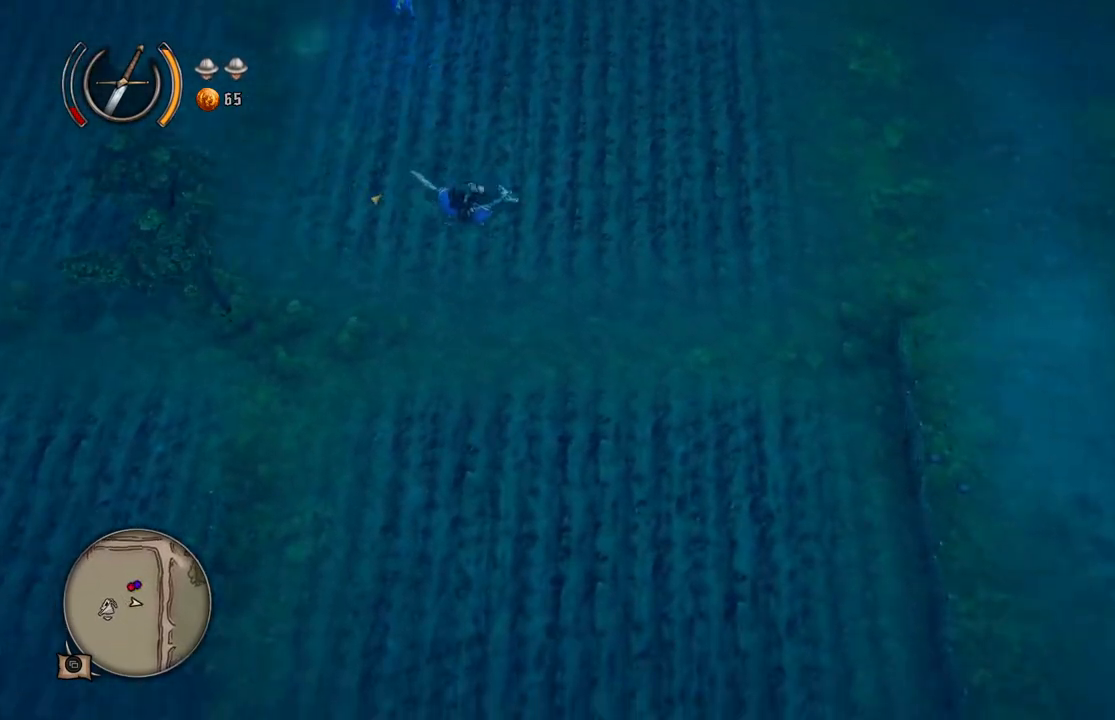
{"buttons": [], "left_stick": "up-right", "right_stick": "center", "events": []}
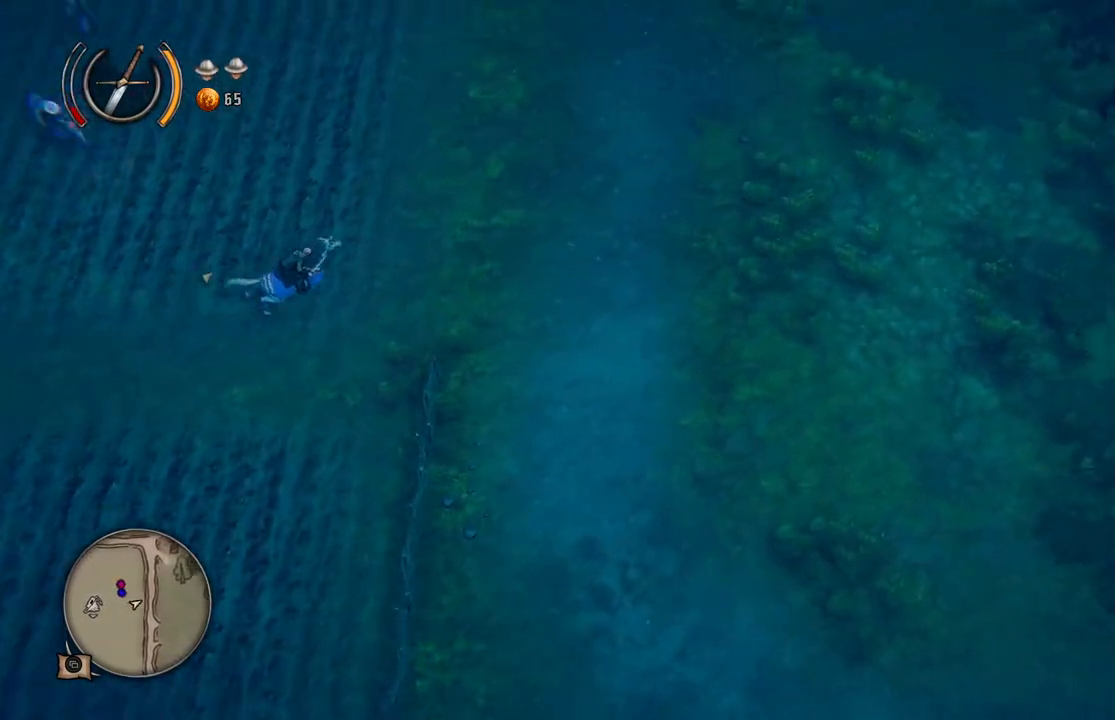
{"buttons": [], "left_stick": "up", "right_stick": "center", "events": [[33, "left_stick", "up"]]}
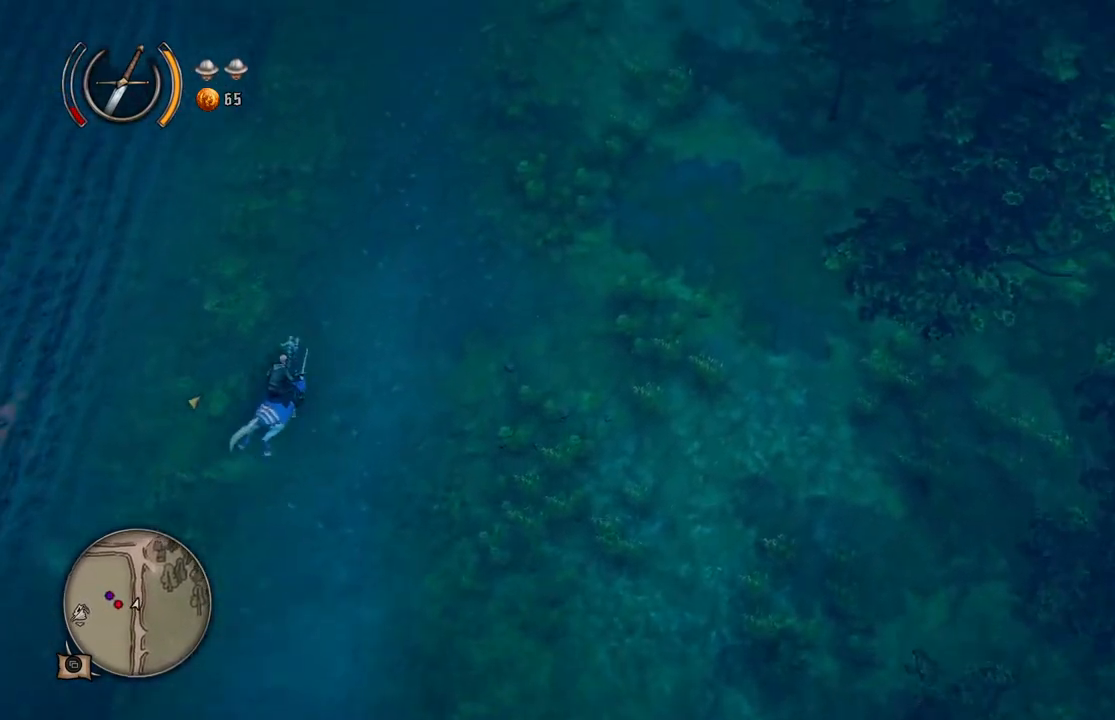
{"buttons": [], "left_stick": "up-right", "right_stick": "center", "events": [[350, "left_stick", "up-right"]]}